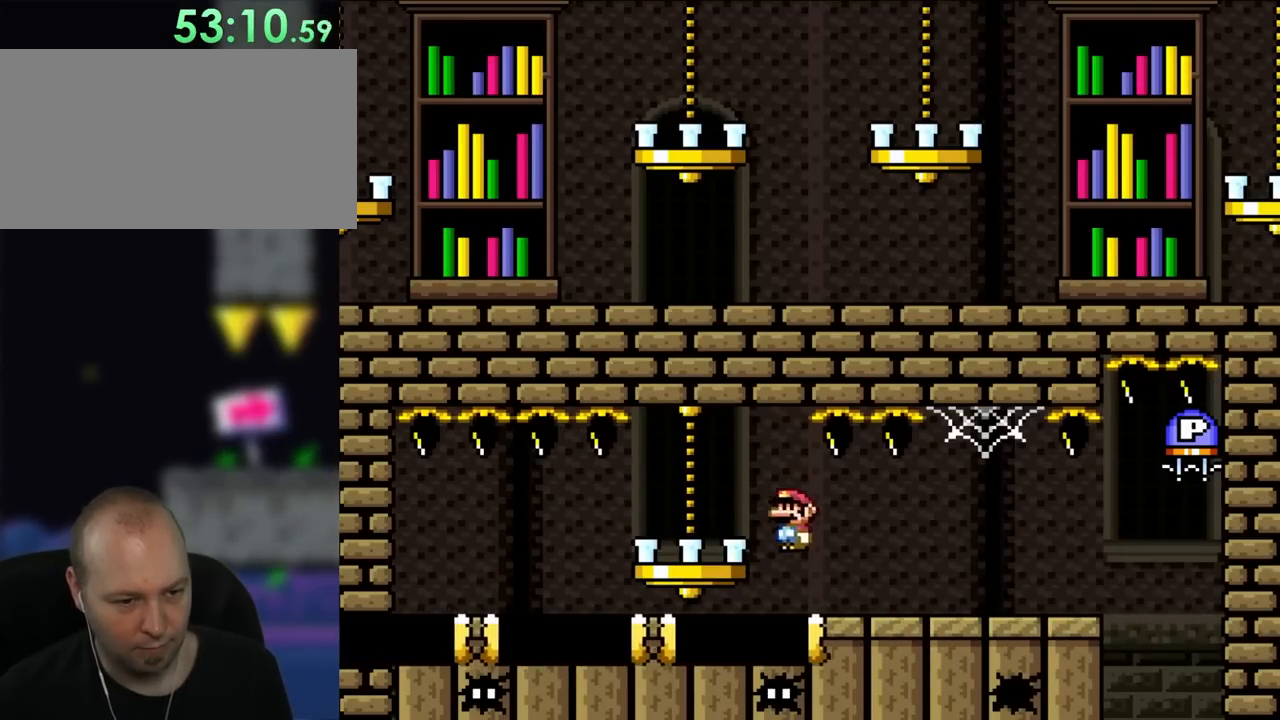
Gameplay with a controller (Nintendo layout); each line is a JSON object with the inputs held at the frame after it. "events" lists button and stick changes between this image and that frame as [ms after this image, input, new state], when the widget could be followed in between. Not read: B L3 R3.
{"buttons": ["X", "DPAD_RIGHT"], "events": [[383, "A", "up"]]}
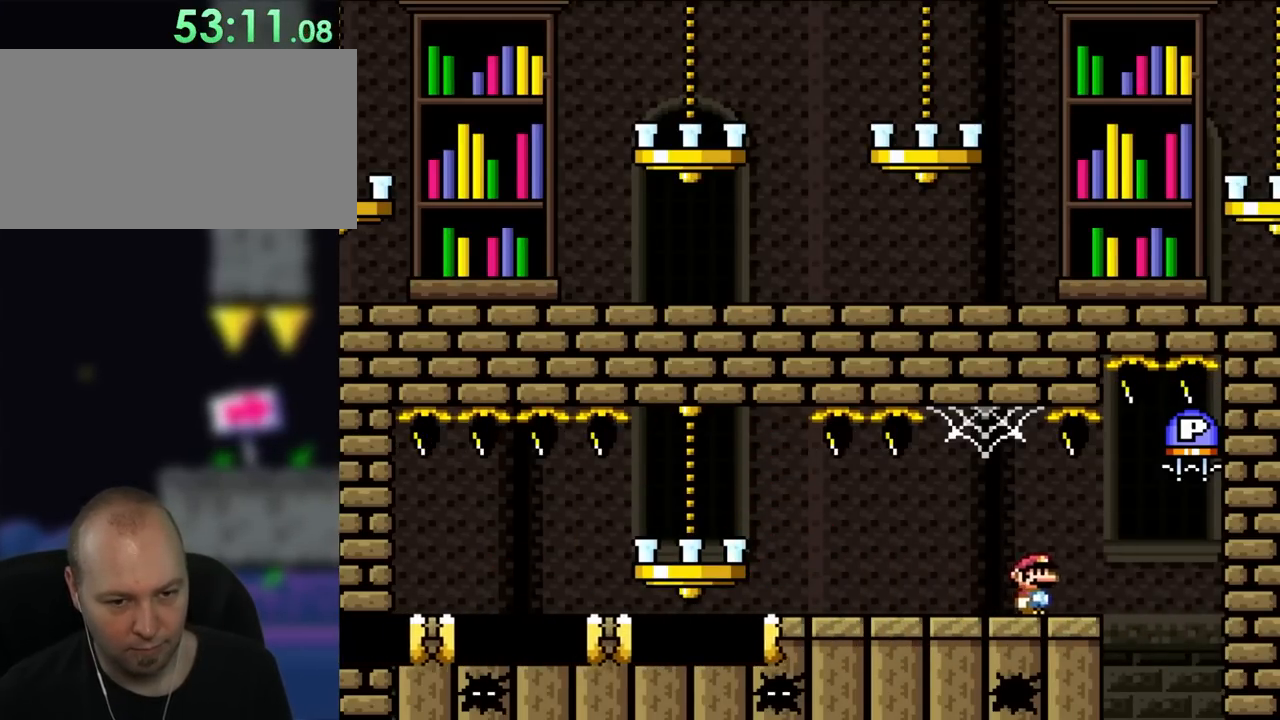
{"buttons": ["A", "X", "DPAD_LEFT"], "events": [[267, "A", "down"], [300, "DPAD_UP", "down"], [333, "DPAD_RIGHT", "up"], [333, "DPAD_UP", "up"], [383, "A", "up"], [383, "X", "up"], [483, "DPAD_LEFT", "down"], [500, "A", "down"], [500, "X", "down"]]}
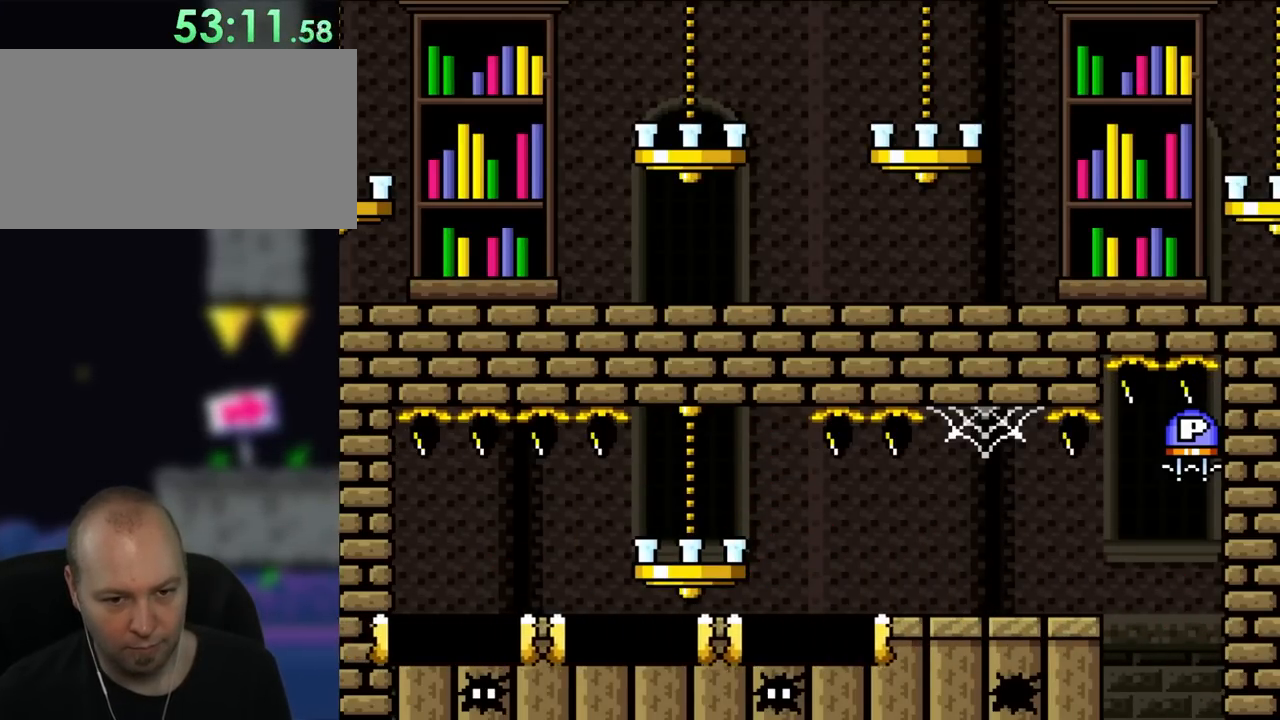
{"buttons": [], "events": [[250, "A", "up"], [250, "DPAD_LEFT", "up"], [267, "X", "up"]]}
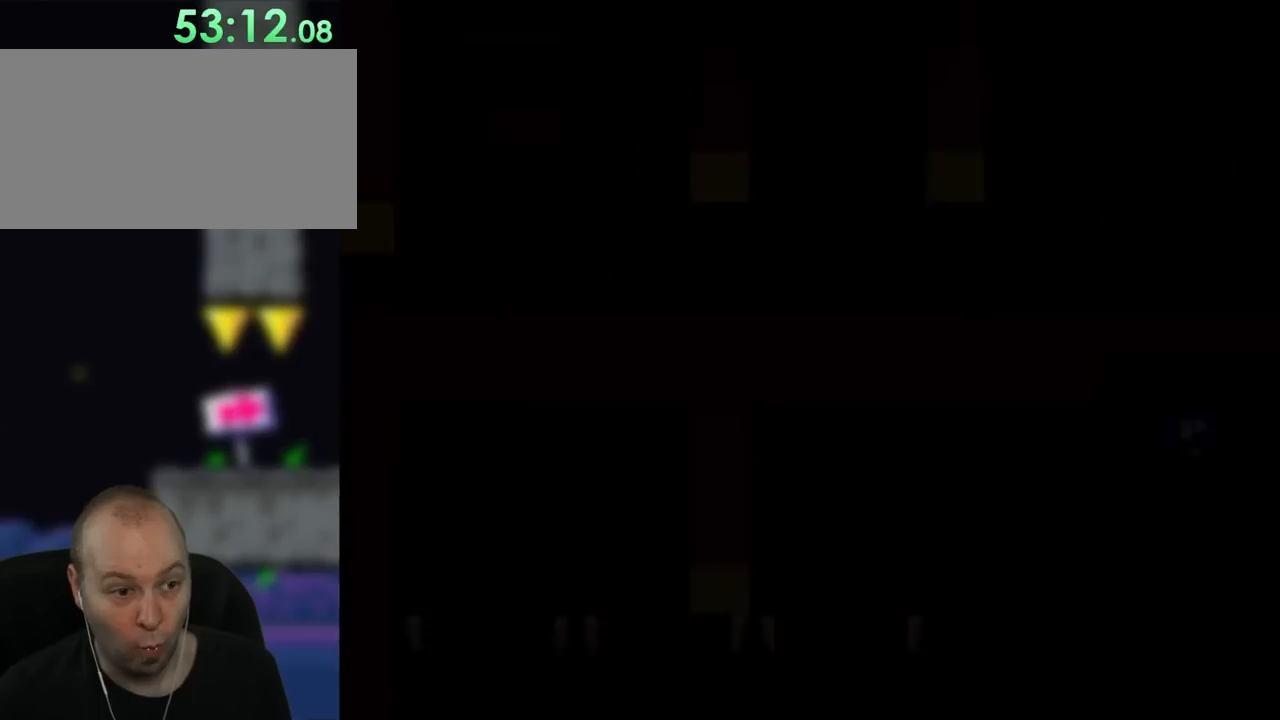
{"buttons": [], "events": []}
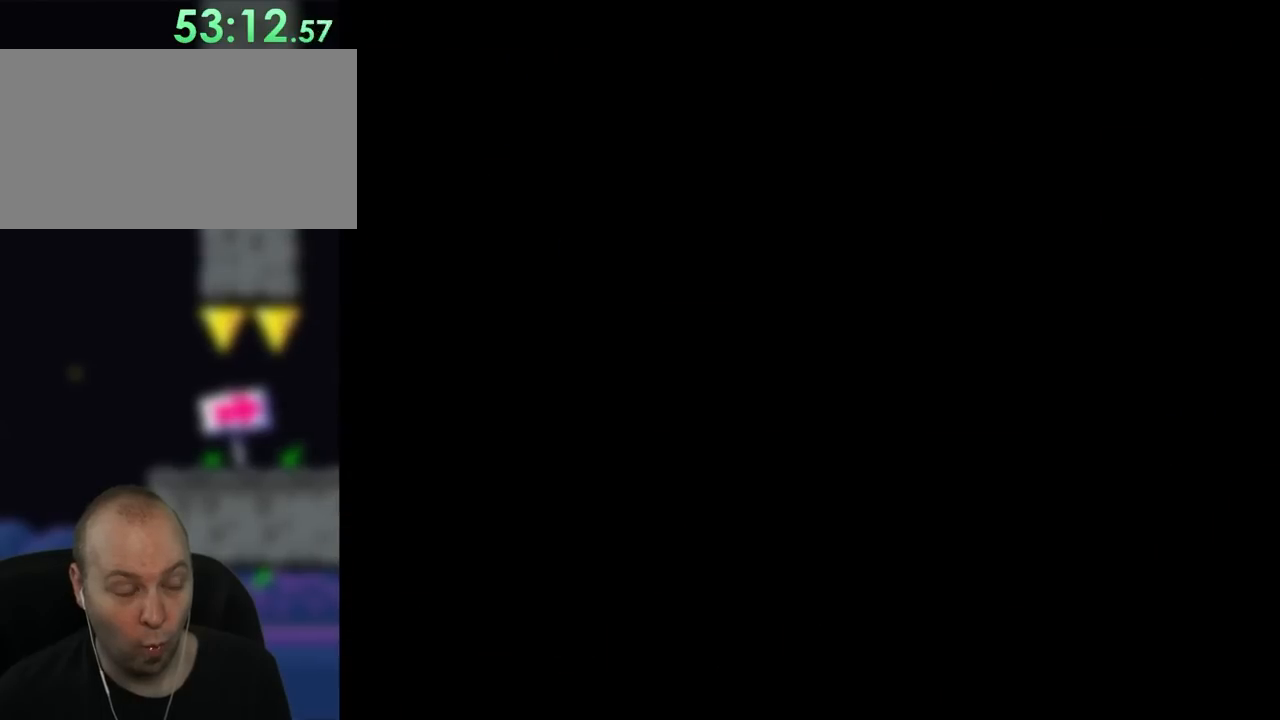
{"buttons": [], "events": []}
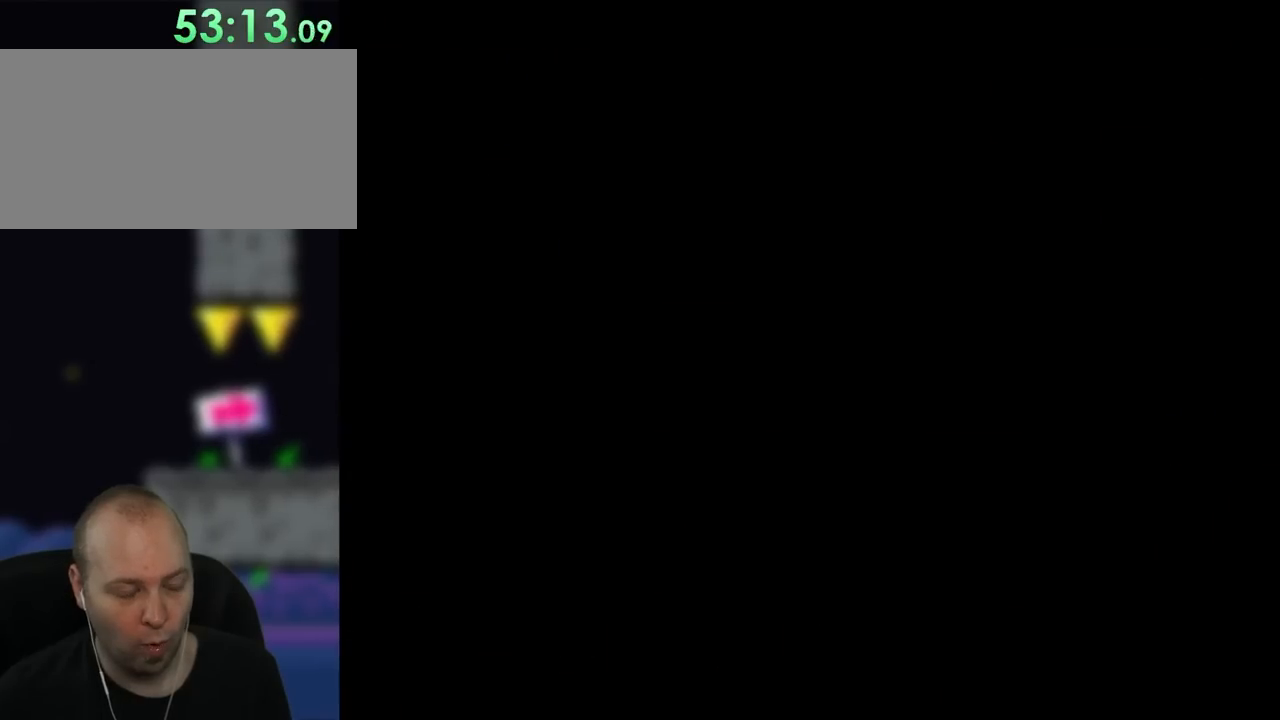
{"buttons": [], "events": []}
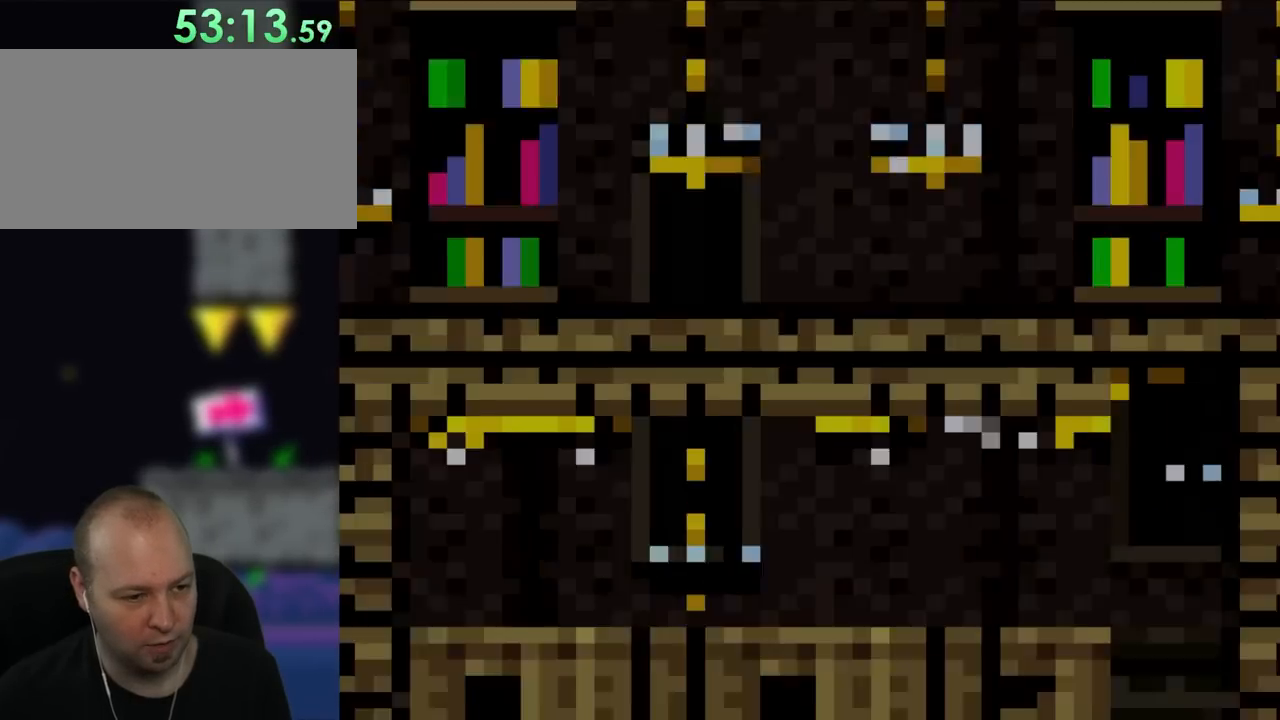
{"buttons": ["X", "DPAD_RIGHT"], "events": [[17, "X", "down"], [233, "DPAD_RIGHT", "down"]]}
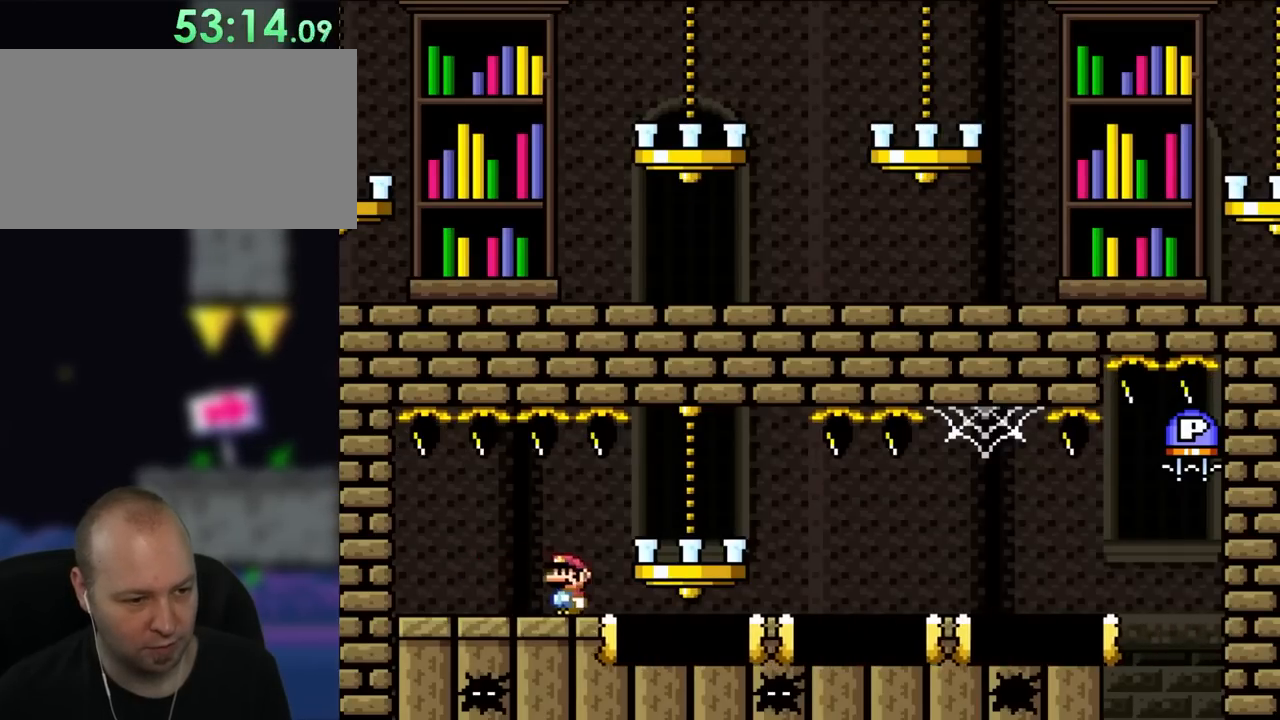
{"buttons": ["A", "X", "DPAD_UP", "DPAD_LEFT"], "events": [[100, "A", "down"], [183, "A", "up"], [333, "DPAD_UP", "down"], [367, "A", "down"], [367, "DPAD_LEFT", "down"], [367, "DPAD_RIGHT", "up"], [367, "DPAD_UP", "up"], [500, "DPAD_UP", "down"]]}
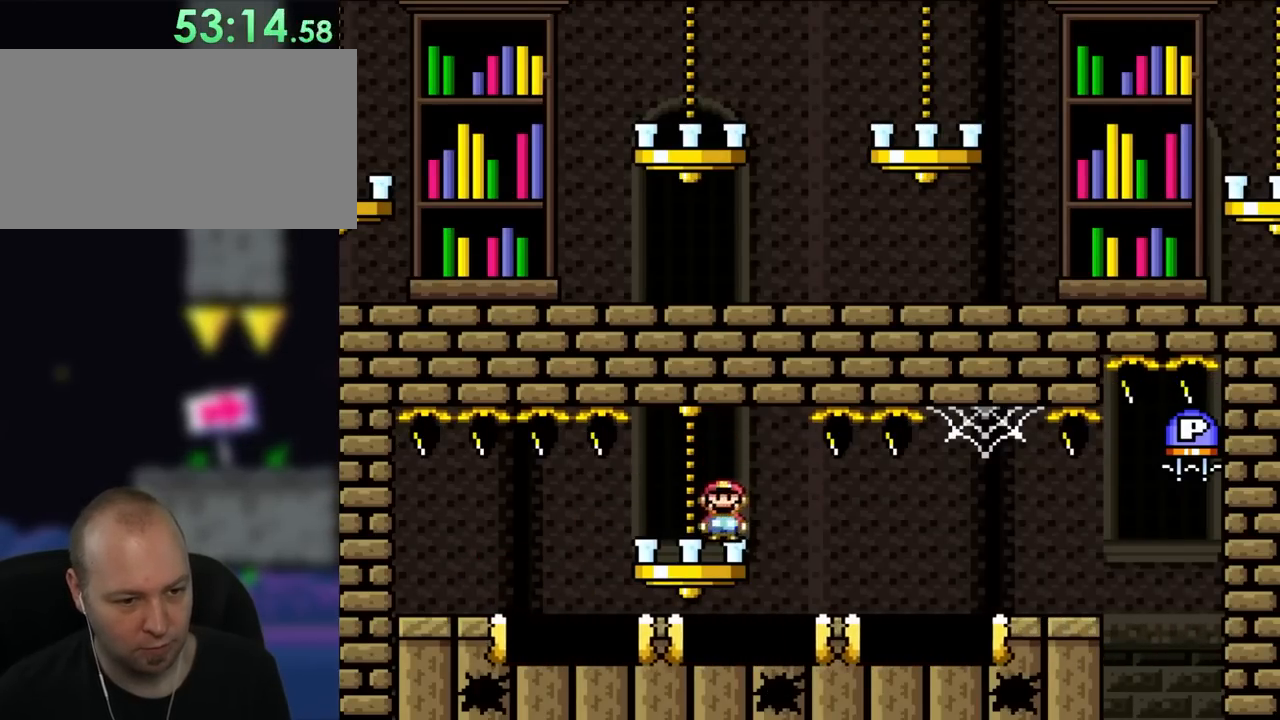
{"buttons": ["X", "DPAD_LEFT"], "events": [[33, "DPAD_LEFT", "up"], [33, "DPAD_RIGHT", "down"], [67, "DPAD_UP", "up"], [350, "A", "up"], [383, "DPAD_RIGHT", "up"], [383, "DPAD_UP", "down"], [417, "DPAD_LEFT", "down"], [417, "DPAD_UP", "up"]]}
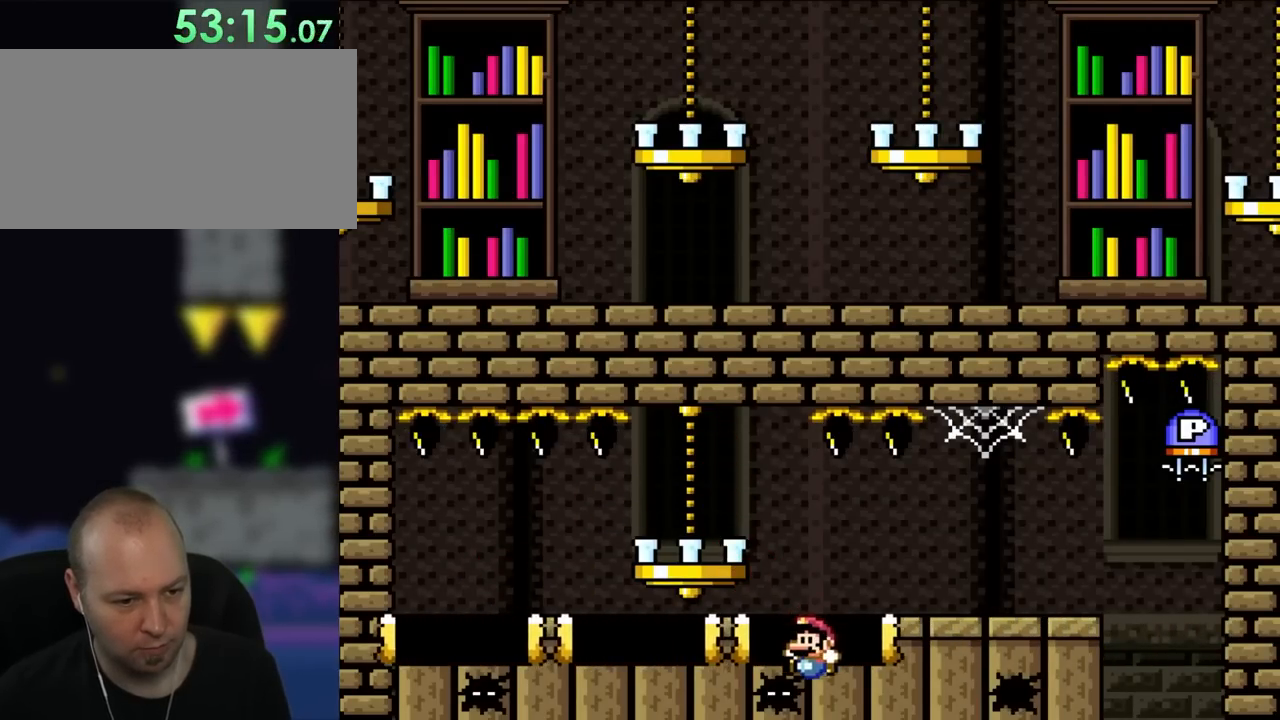
{"buttons": ["A", "X", "DPAD_RIGHT"], "events": [[17, "A", "down"], [217, "A", "up"], [267, "DPAD_LEFT", "up"], [450, "A", "down"], [450, "DPAD_RIGHT", "down"]]}
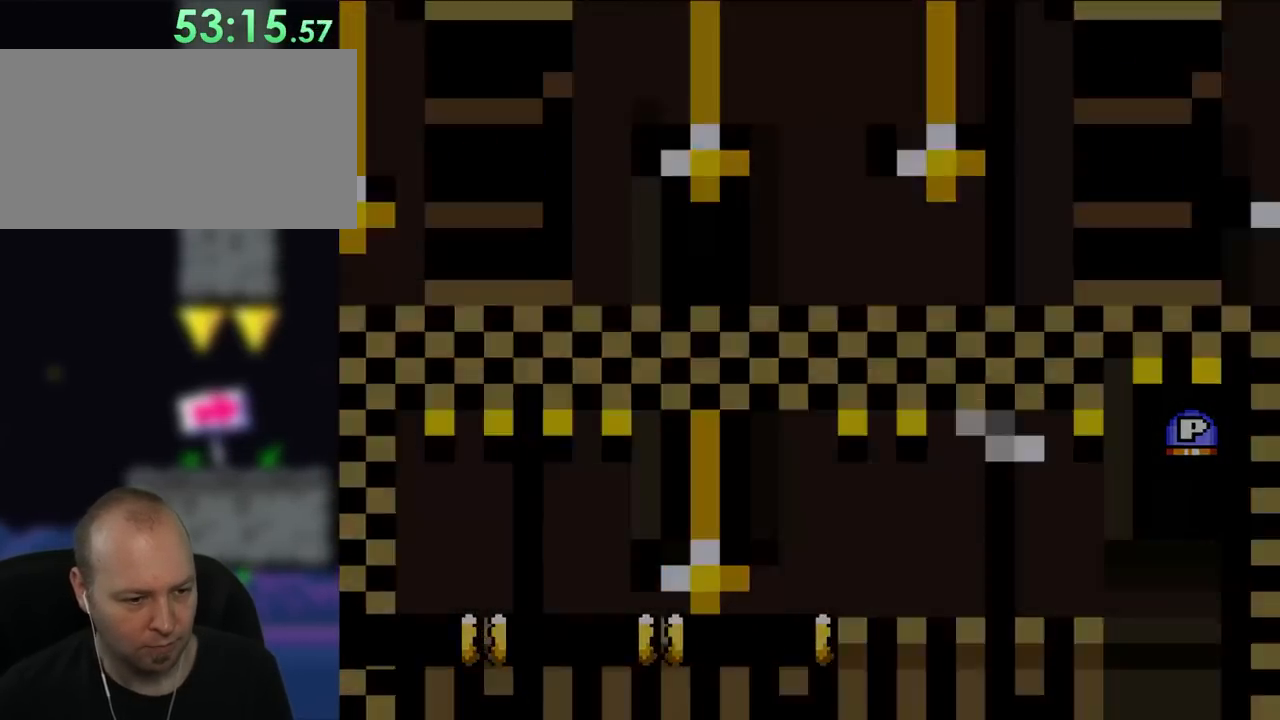
{"buttons": ["X"], "events": [[33, "A", "up"], [67, "DPAD_RIGHT", "up"]]}
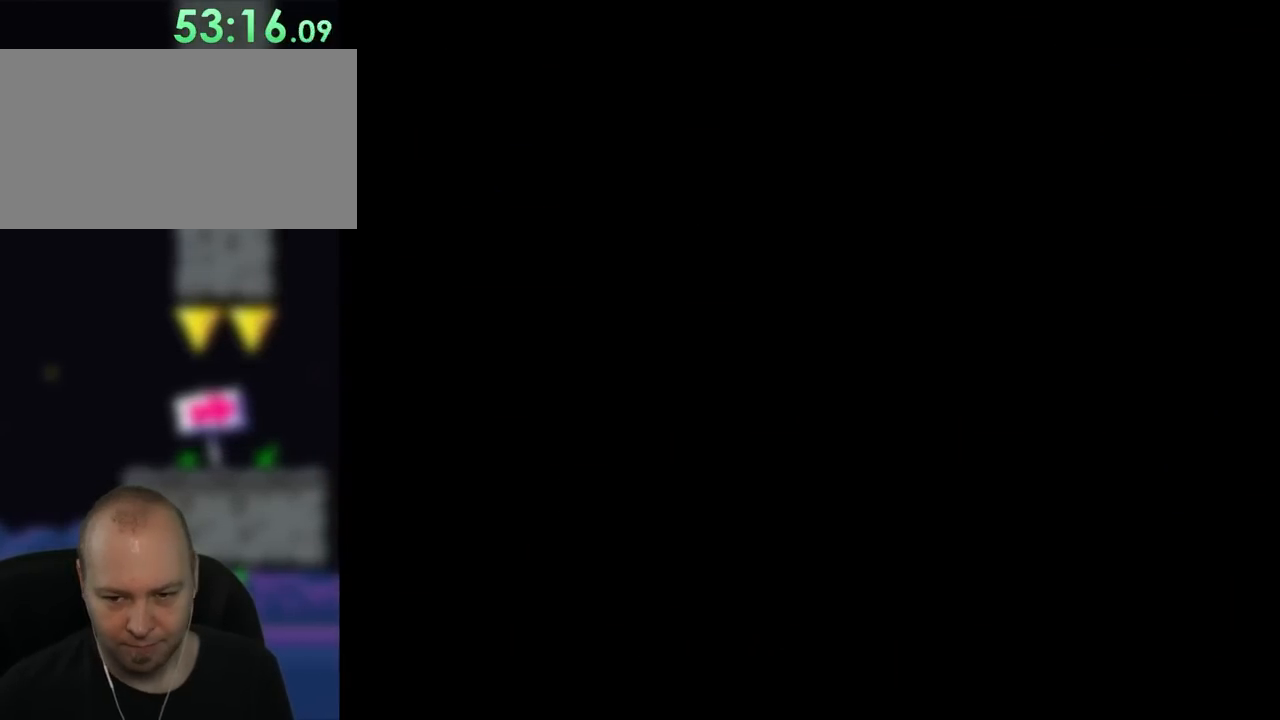
{"buttons": ["X"], "events": []}
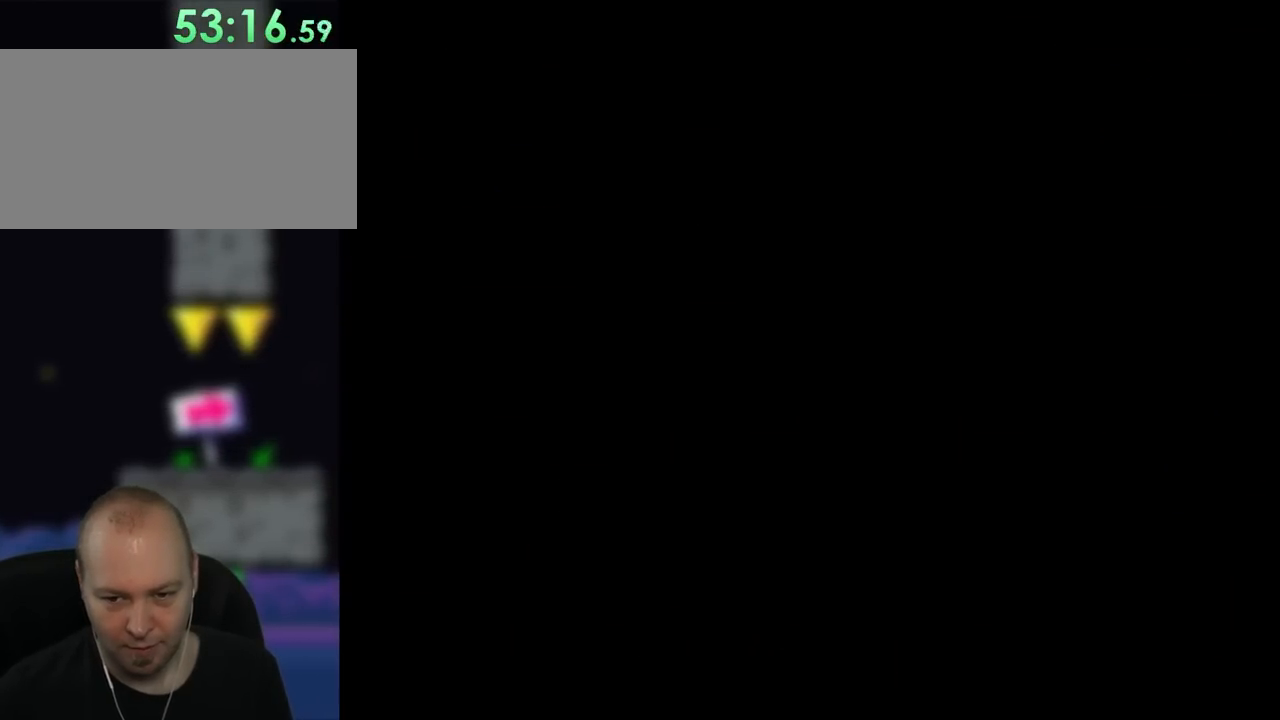
{"buttons": ["X", "DPAD_RIGHT"], "events": [[250, "DPAD_RIGHT", "down"]]}
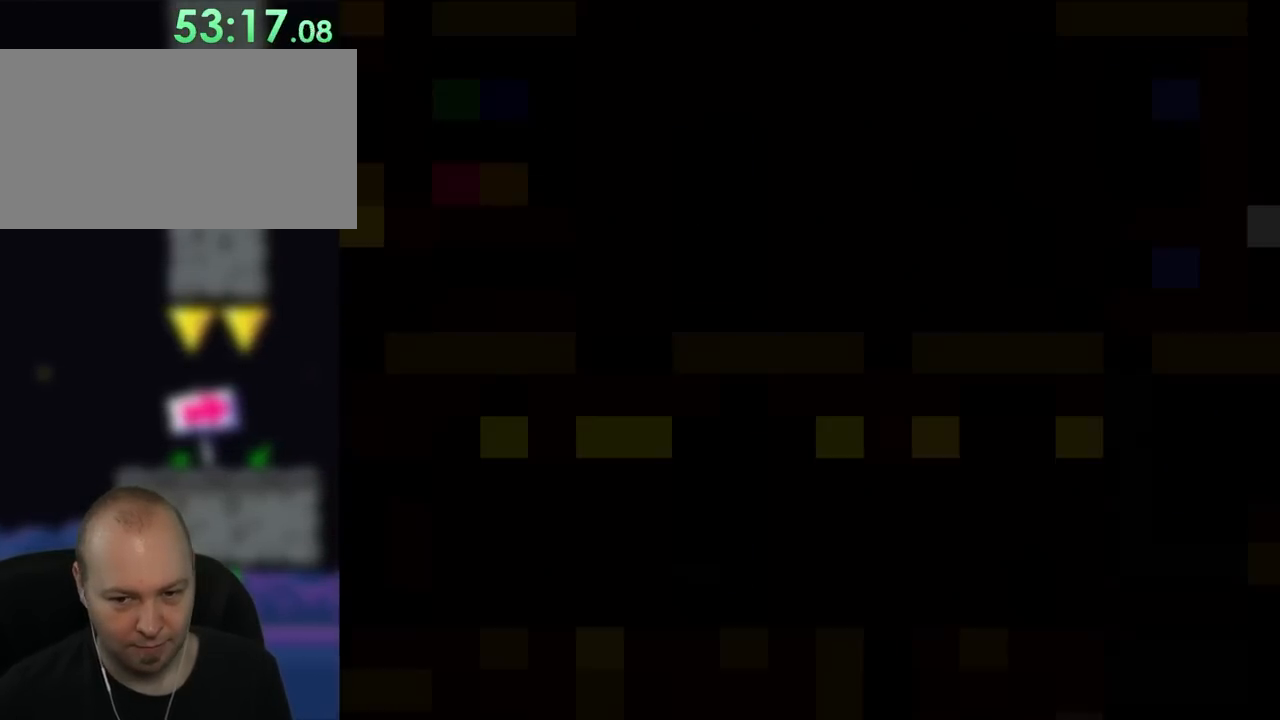
{"buttons": ["X", "DPAD_RIGHT"], "events": []}
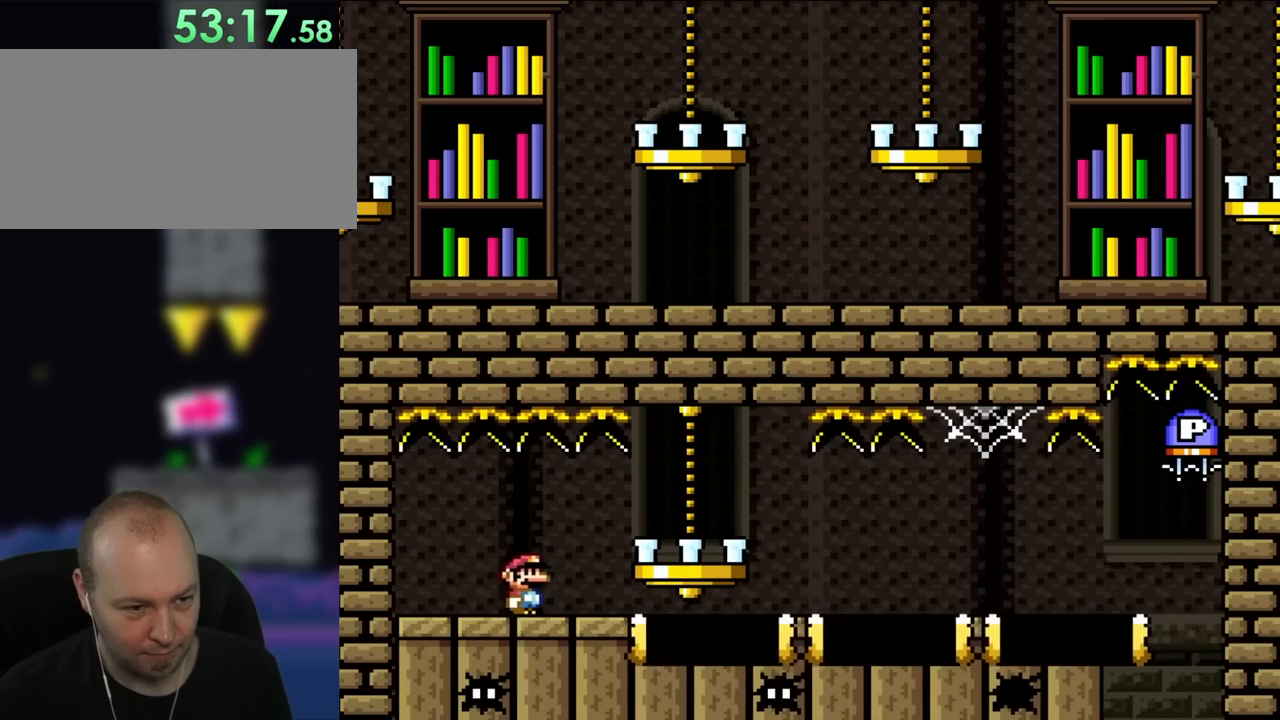
{"buttons": ["A", "X", "DPAD_UP", "DPAD_RIGHT"], "events": [[267, "A", "down"], [383, "A", "up"], [483, "A", "down"], [483, "DPAD_UP", "down"]]}
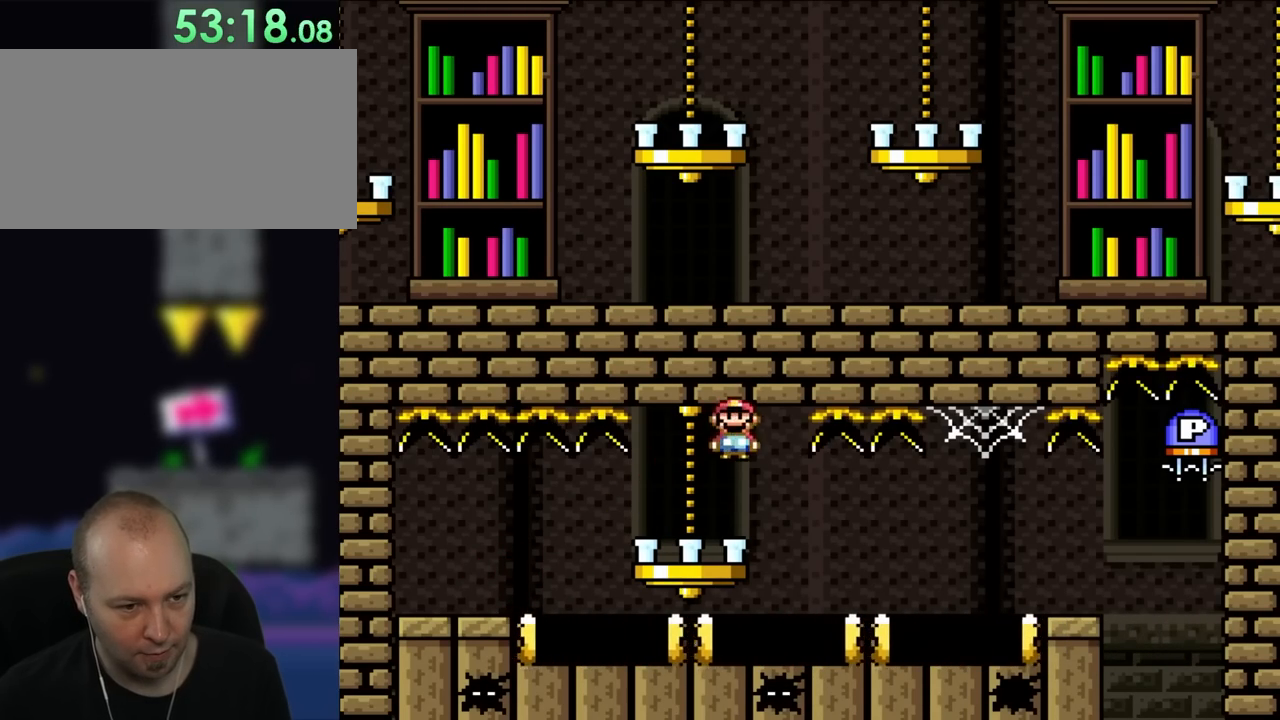
{"buttons": ["X", "DPAD_LEFT"], "events": [[17, "DPAD_LEFT", "down"], [17, "DPAD_RIGHT", "up"], [33, "DPAD_UP", "up"], [150, "DPAD_UP", "down"], [183, "DPAD_LEFT", "up"], [183, "DPAD_RIGHT", "down"], [183, "DPAD_UP", "up"], [383, "DPAD_UP", "down"], [417, "DPAD_RIGHT", "up"], [450, "DPAD_LEFT", "down"], [450, "DPAD_UP", "up"], [483, "A", "up"]]}
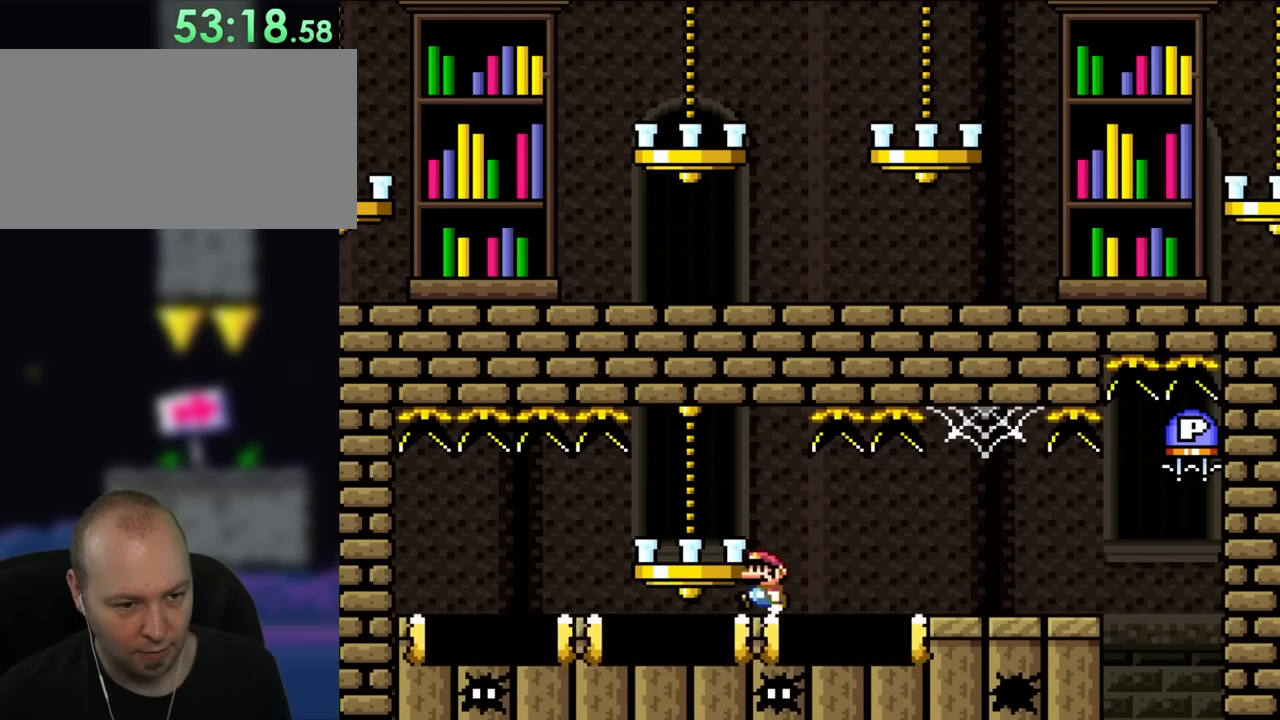
{"buttons": ["A", "X", "DPAD_RIGHT"], "events": [[100, "DPAD_LEFT", "up"], [183, "A", "down"], [267, "A", "up"], [400, "DPAD_RIGHT", "down"], [450, "A", "down"]]}
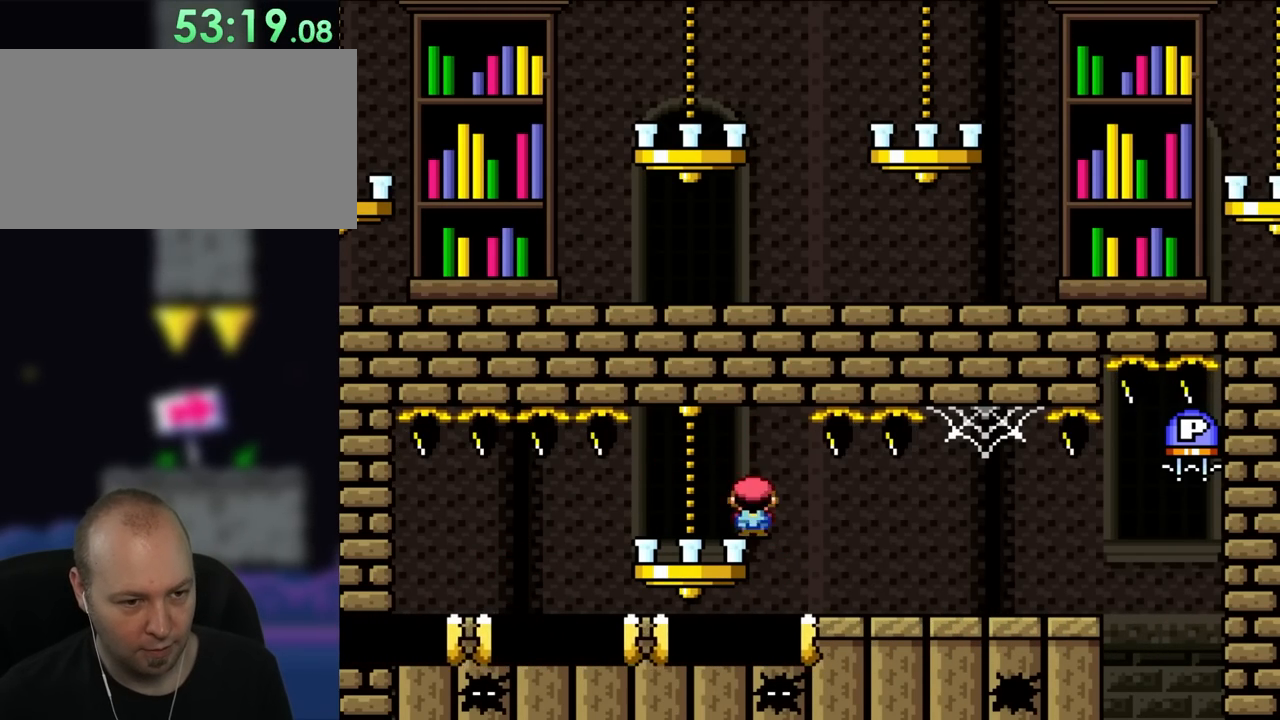
{"buttons": ["X", "DPAD_RIGHT"], "events": [[383, "A", "up"]]}
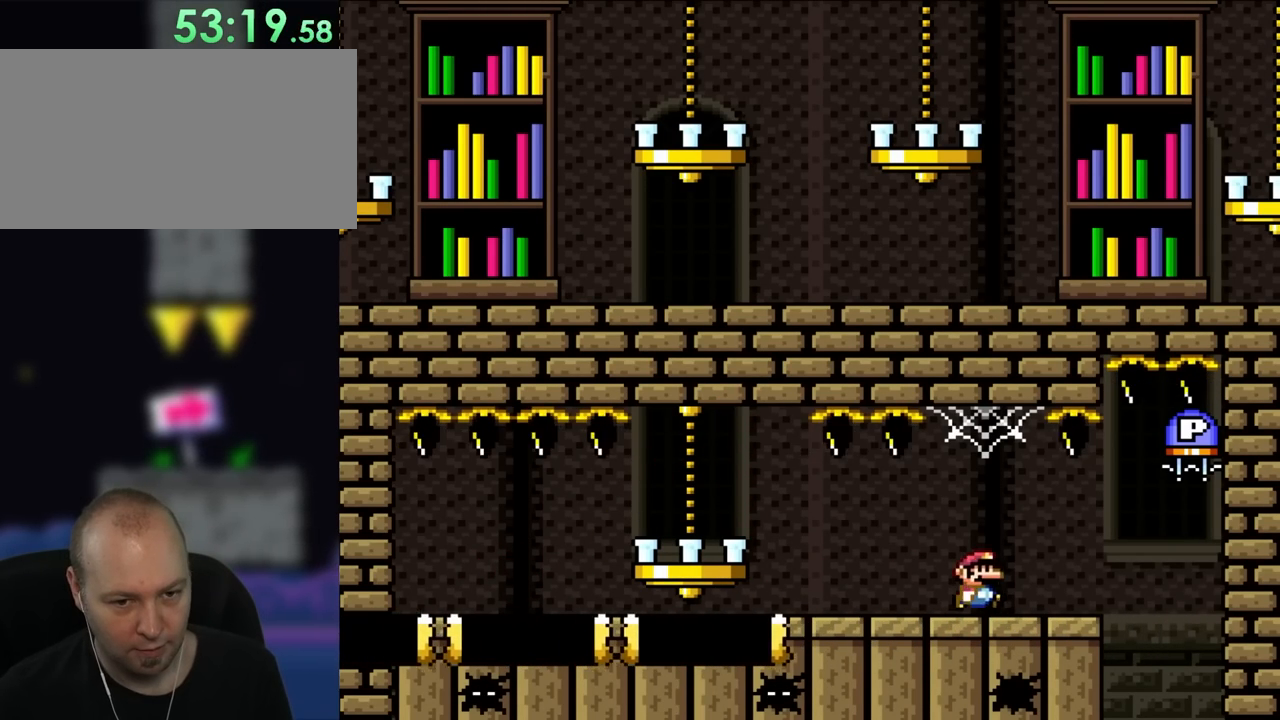
{"buttons": ["A", "X", "DPAD_LEFT"], "events": [[267, "A", "down"], [333, "A", "up"], [417, "DPAD_RIGHT", "up"], [483, "A", "down"], [483, "DPAD_LEFT", "down"]]}
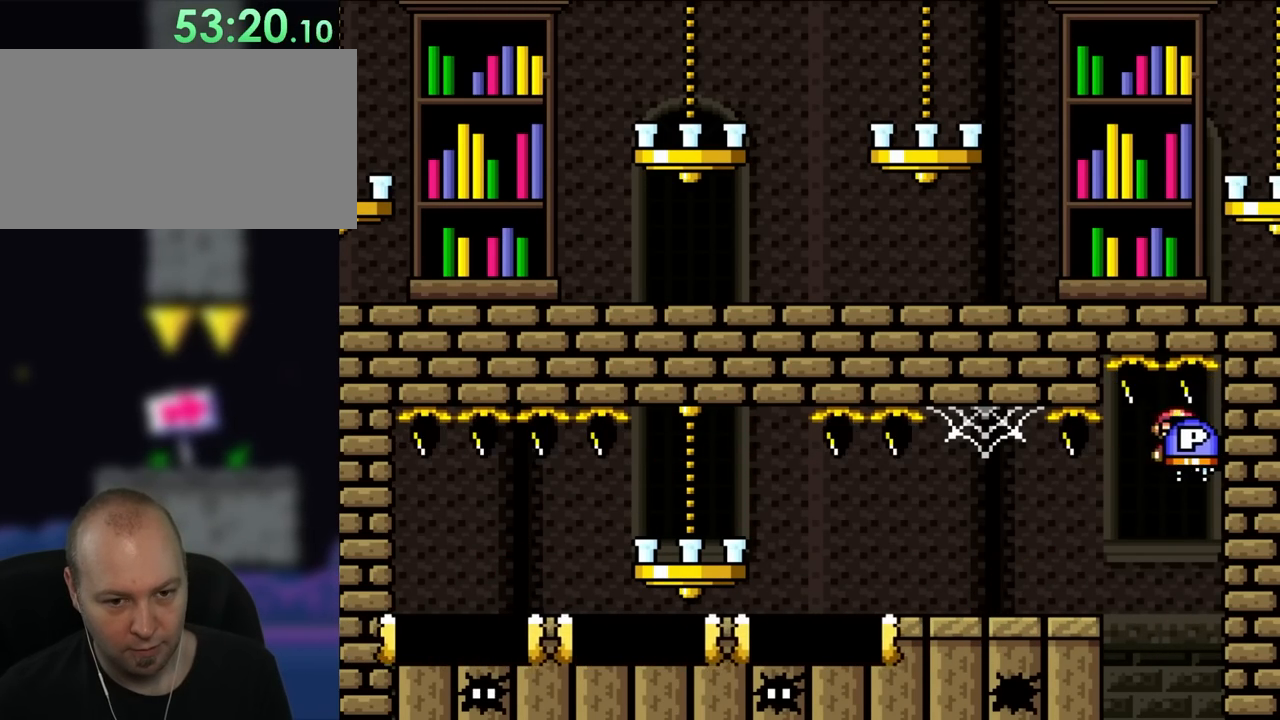
{"buttons": ["X", "DPAD_LEFT"], "events": [[383, "A", "up"]]}
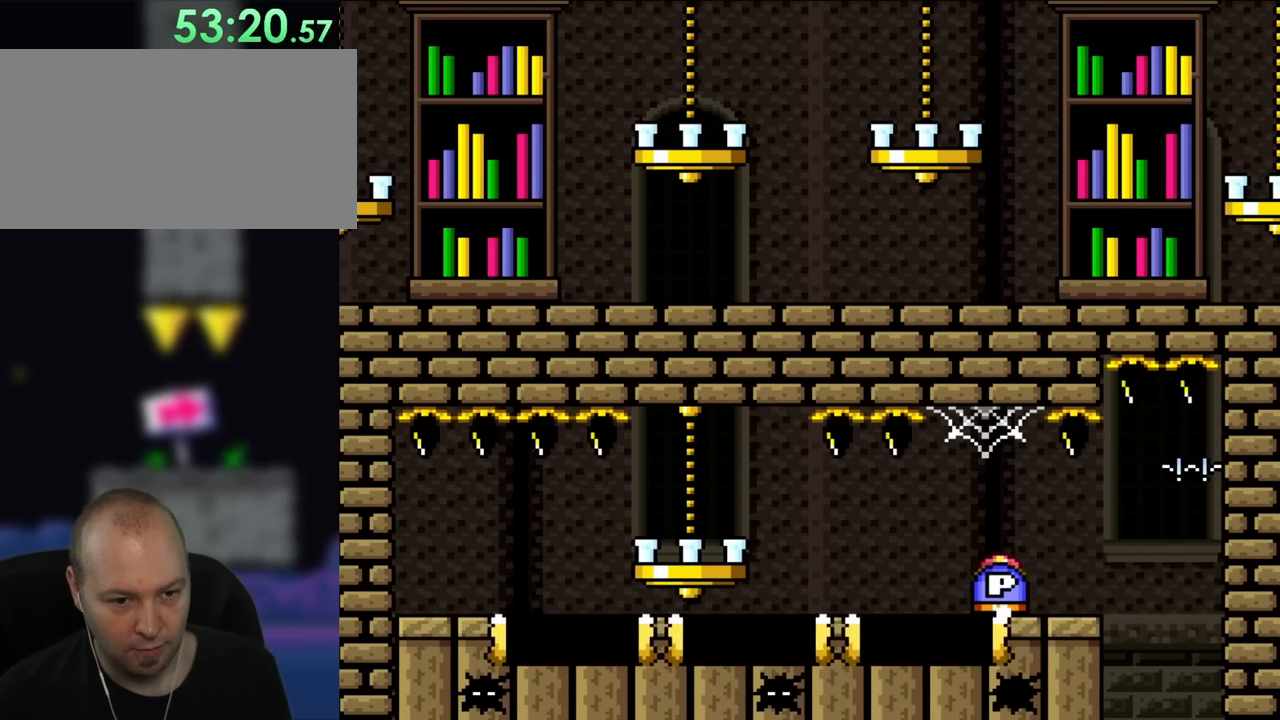
{"buttons": ["X", "DPAD_LEFT"], "events": [[33, "DPAD_LEFT", "up"], [67, "DPAD_RIGHT", "down"], [183, "A", "down"], [233, "DPAD_RIGHT", "up"], [283, "A", "up"], [500, "DPAD_LEFT", "down"]]}
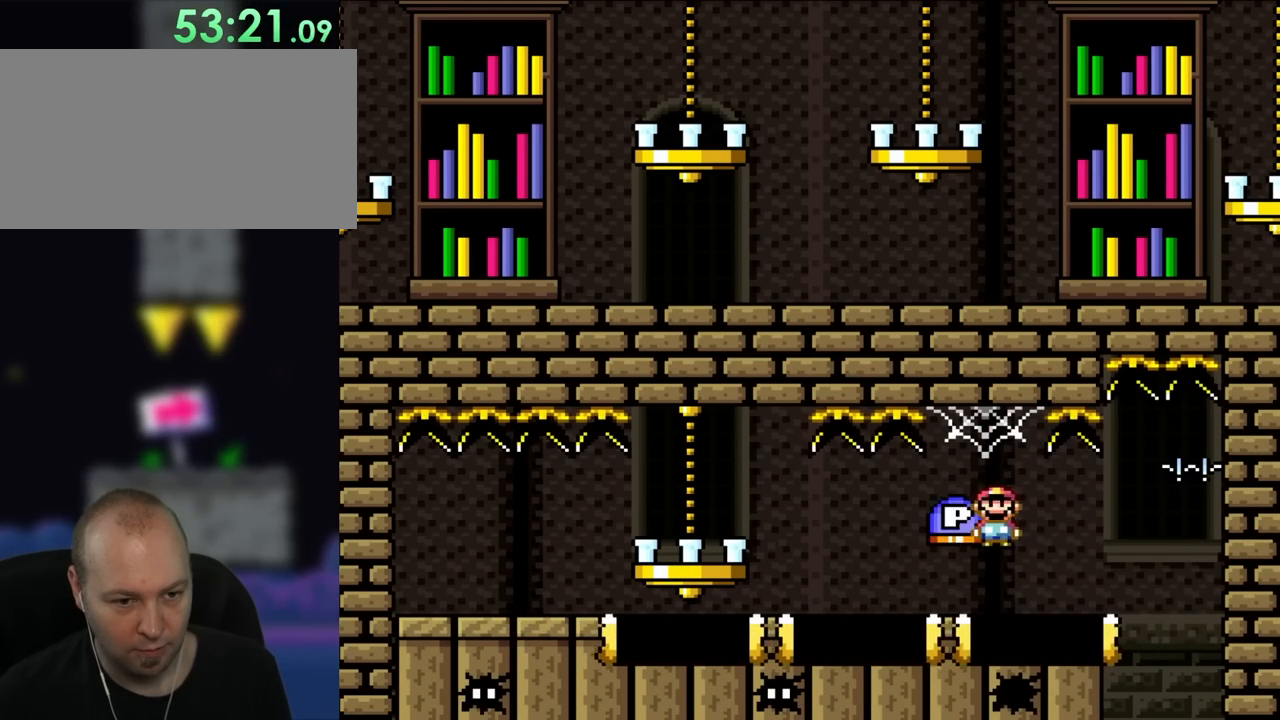
{"buttons": ["A", "X", "DPAD_RIGHT"], "events": [[150, "DPAD_LEFT", "up"], [267, "DPAD_LEFT", "down"], [300, "DPAD_LEFT", "up"], [333, "DPAD_RIGHT", "down"], [450, "A", "down"]]}
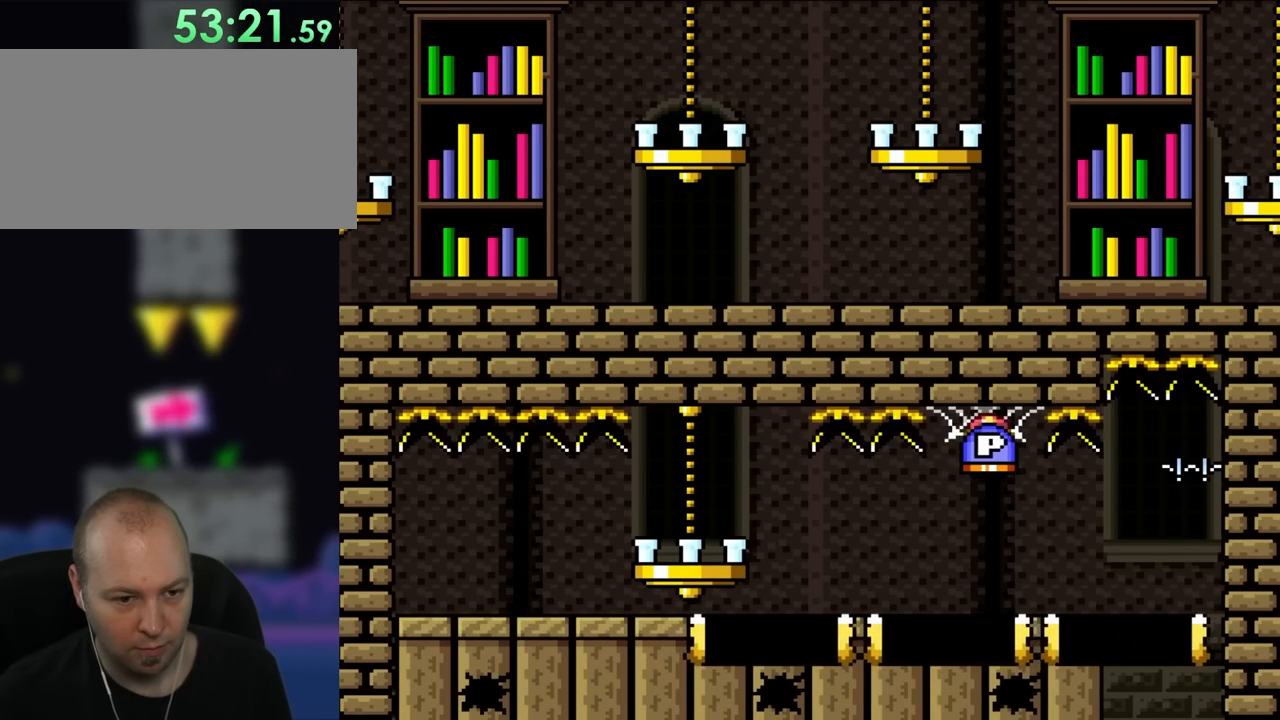
{"buttons": ["X", "DPAD_RIGHT"], "events": [[33, "DPAD_RIGHT", "up"], [33, "DPAD_UP", "down"], [67, "DPAD_LEFT", "down"], [67, "DPAD_UP", "up"], [383, "DPAD_UP", "down"], [433, "DPAD_LEFT", "up"], [433, "DPAD_RIGHT", "down"], [433, "DPAD_UP", "up"], [483, "A", "up"]]}
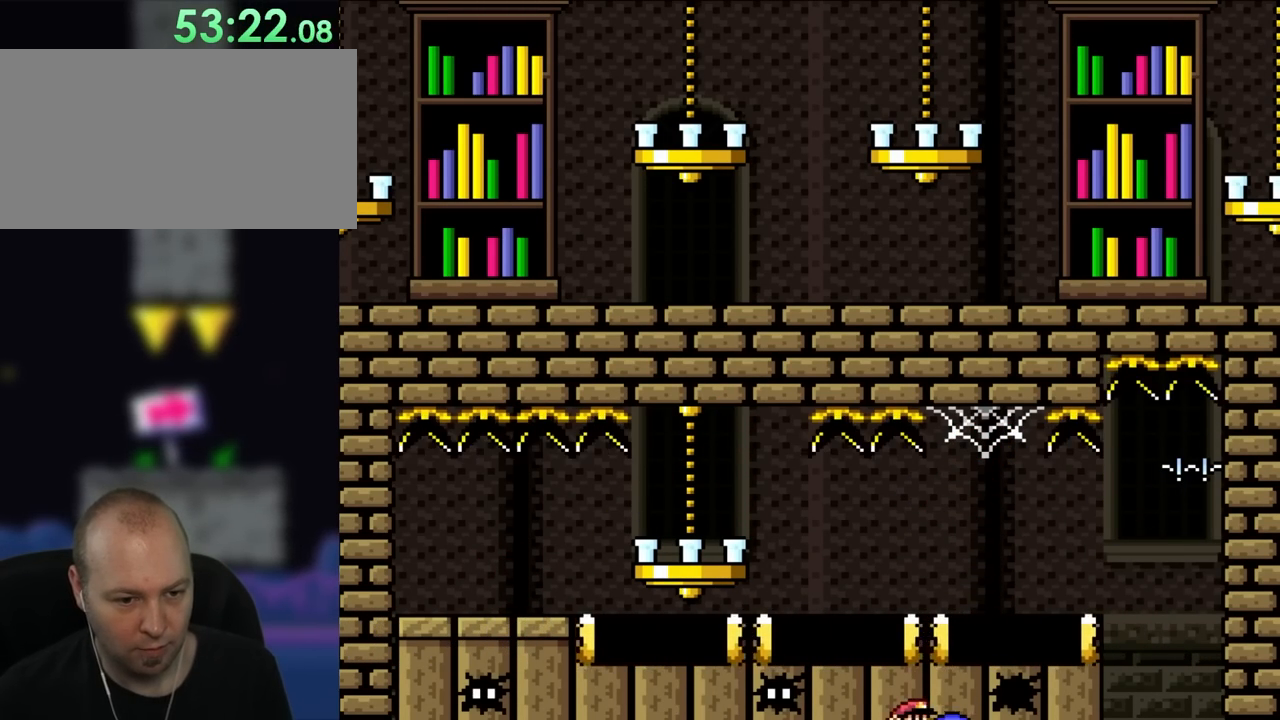
{"buttons": ["X"], "events": [[217, "DPAD_RIGHT", "up"], [300, "DPAD_LEFT", "down"], [450, "DPAD_LEFT", "up"]]}
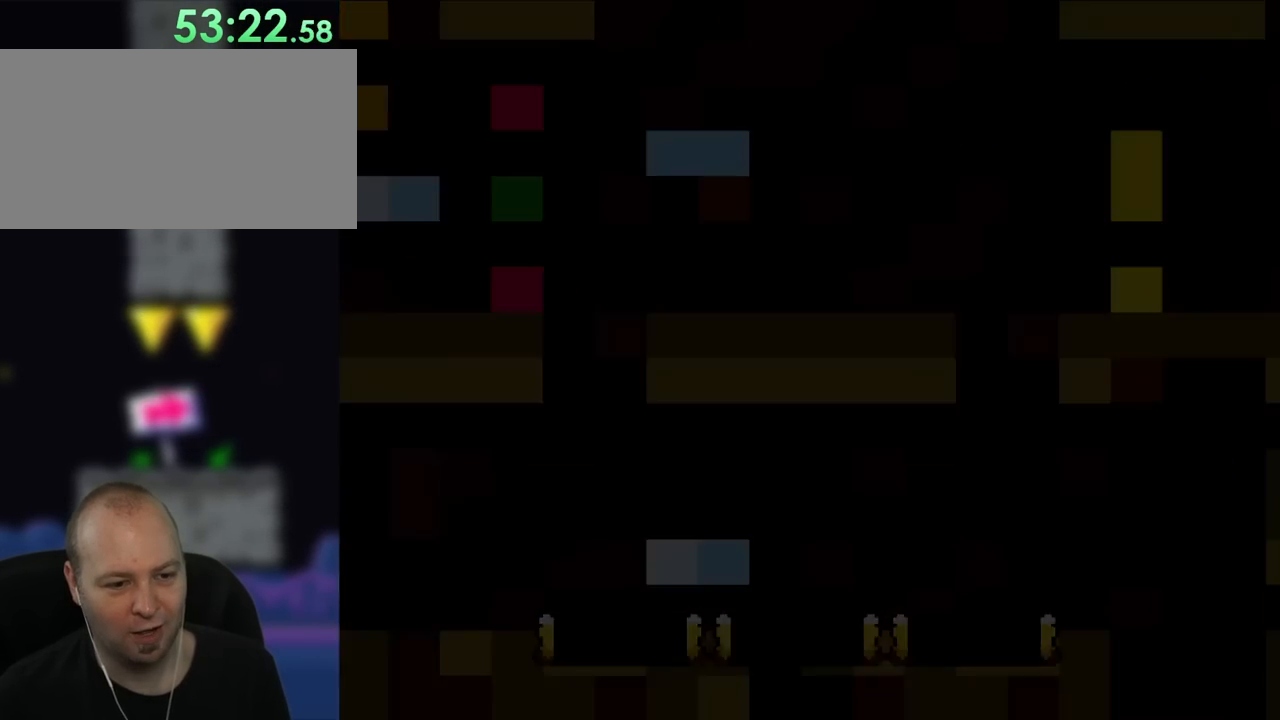
{"buttons": ["X", "DPAD_RIGHT"], "events": [[200, "DPAD_RIGHT", "down"]]}
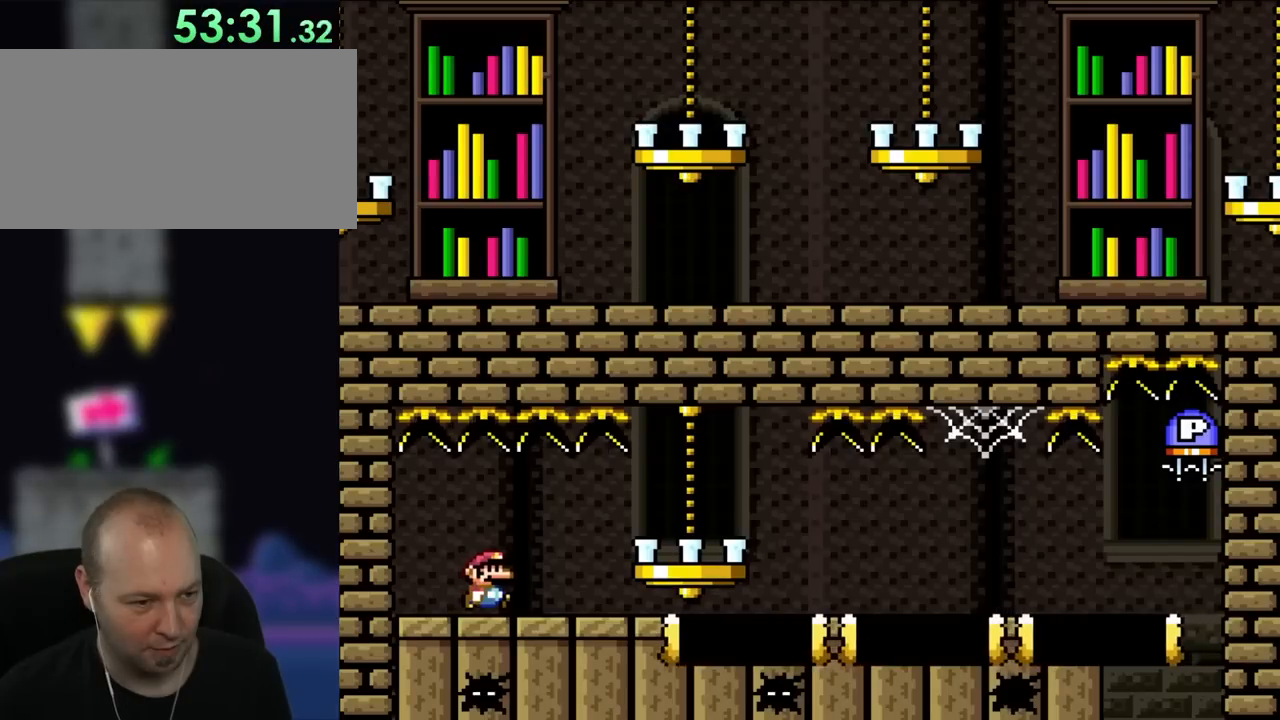
{"buttons": ["X", "DPAD_RIGHT"], "events": []}
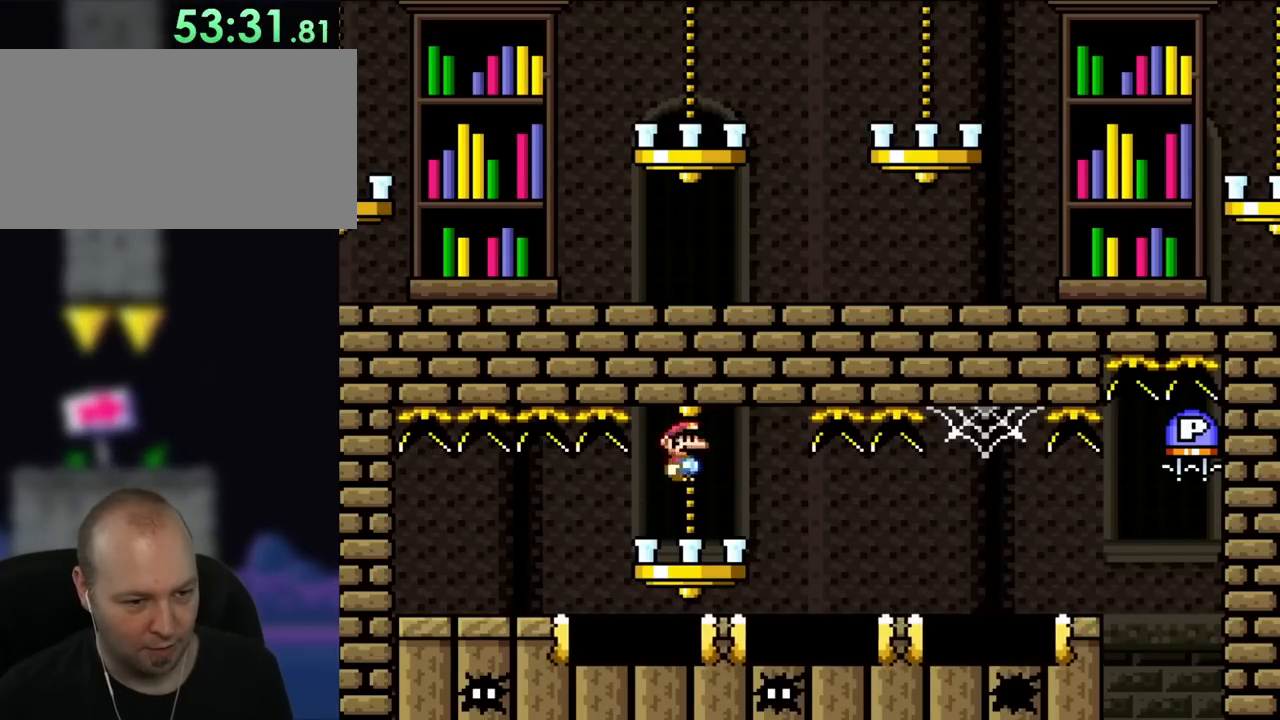
{"buttons": ["A", "X", "DPAD_RIGHT"], "events": [[117, "A", "down"], [117, "DPAD_UP", "down"], [150, "DPAD_LEFT", "down"], [150, "DPAD_RIGHT", "up"], [200, "DPAD_UP", "up"], [283, "DPAD_UP", "down"], [317, "DPAD_LEFT", "up"], [317, "DPAD_RIGHT", "down"], [317, "DPAD_UP", "up"]]}
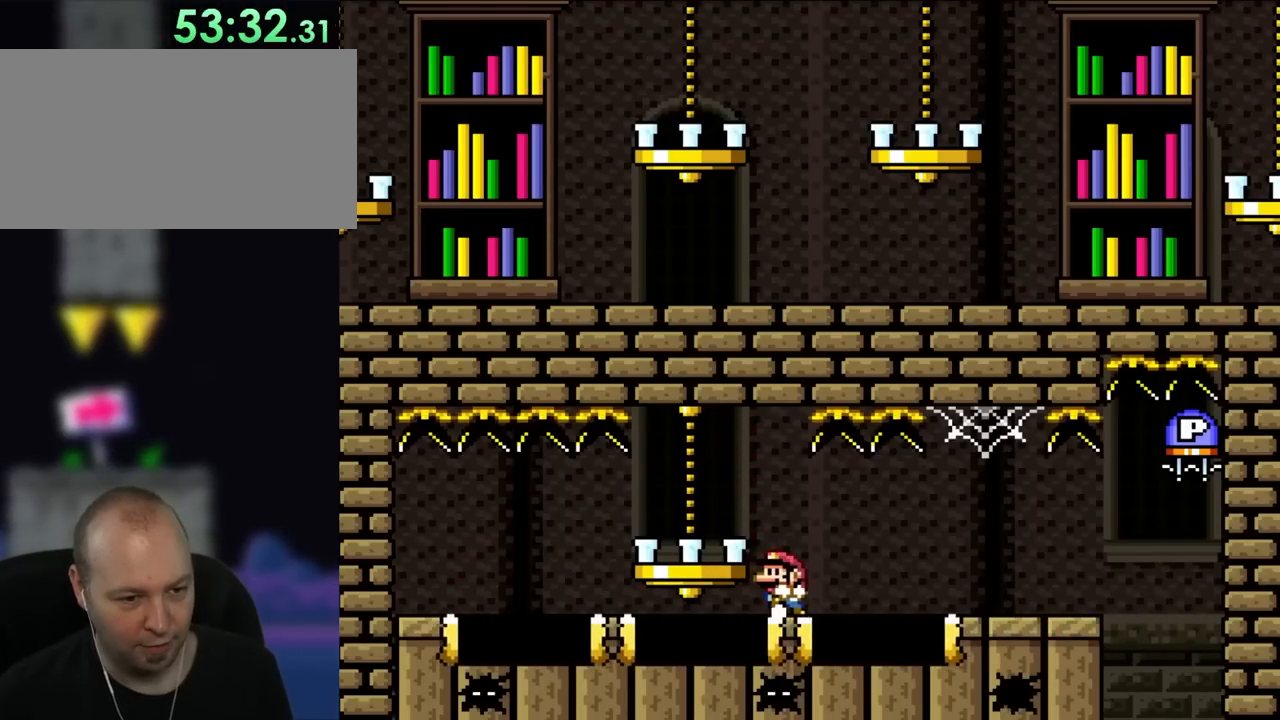
{"buttons": ["X"], "events": [[50, "DPAD_UP", "down"], [83, "A", "up"], [83, "DPAD_LEFT", "down"], [83, "DPAD_RIGHT", "up"], [83, "DPAD_UP", "up"], [333, "A", "down"], [400, "DPAD_LEFT", "up"], [450, "A", "up"]]}
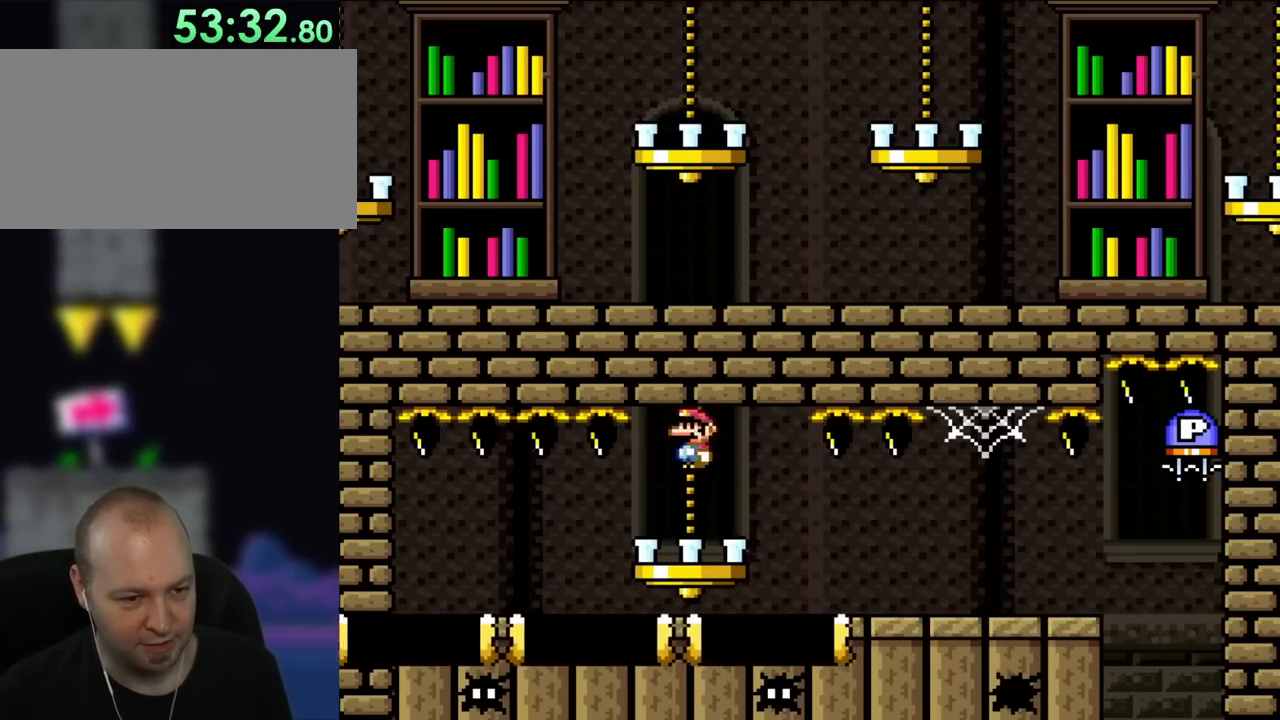
{"buttons": ["A", "X", "DPAD_RIGHT"], "events": [[50, "DPAD_RIGHT", "down"], [133, "A", "down"]]}